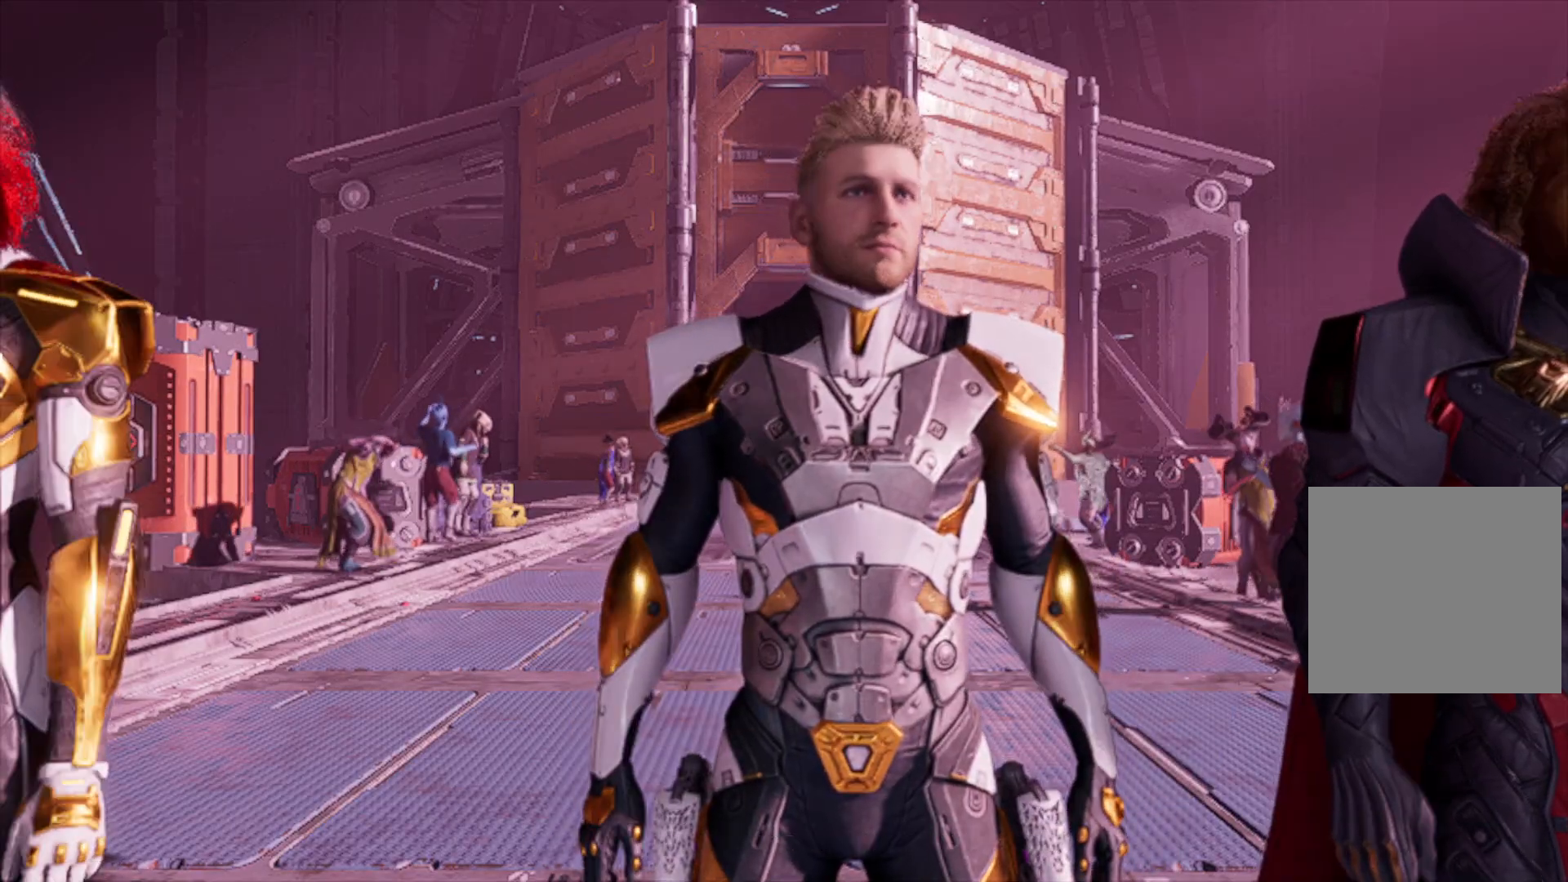
Gameplay with a controller (Xbox layout); each line is a JSON object with the inputs held at the frame after it. "events" lists button and stick changes between this image and that frame as [ms after this image, input, new state], when the widget could be followed in between.
{"buttons": [], "left_stick": "down", "right_stick": "center", "events": [[317, "left_stick", "down"]]}
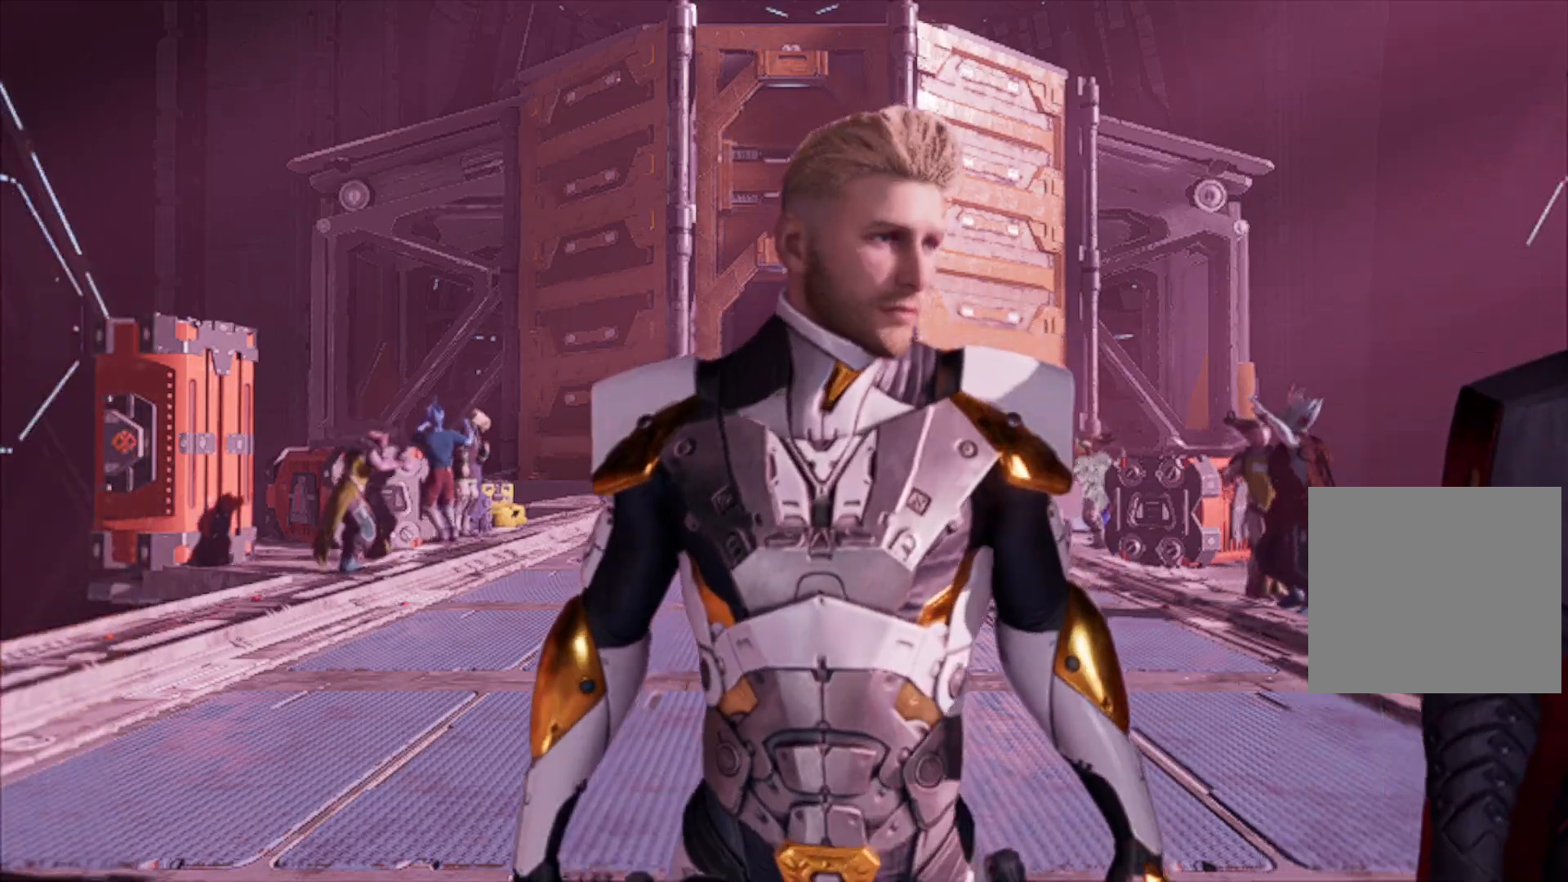
{"buttons": [], "left_stick": "down", "right_stick": "center", "events": []}
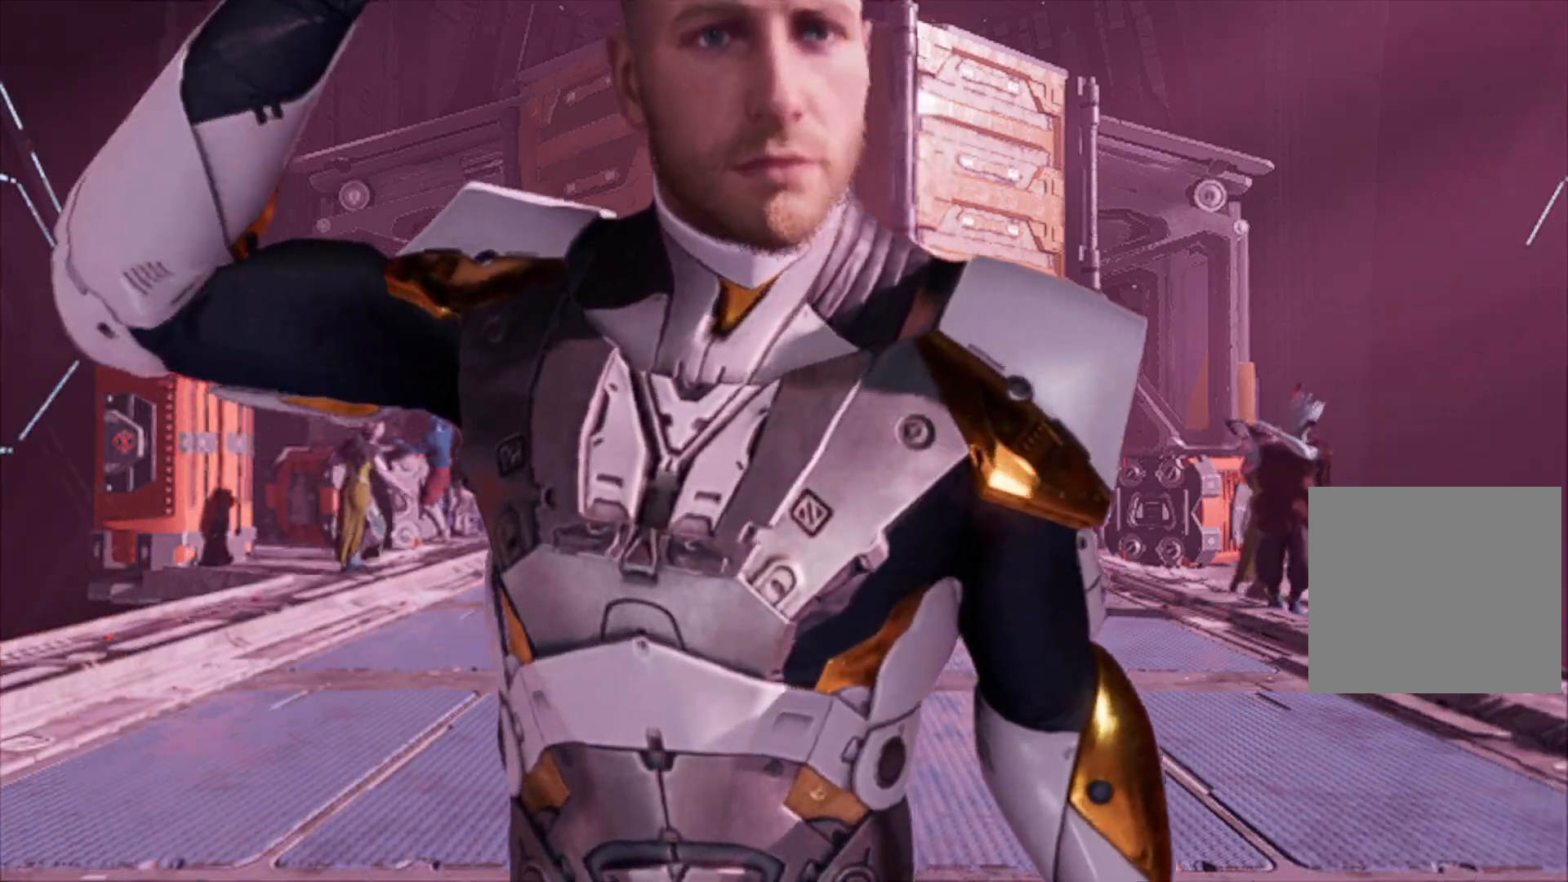
{"buttons": [], "left_stick": "center", "right_stick": "center", "events": [[117, "left_stick", "center"]]}
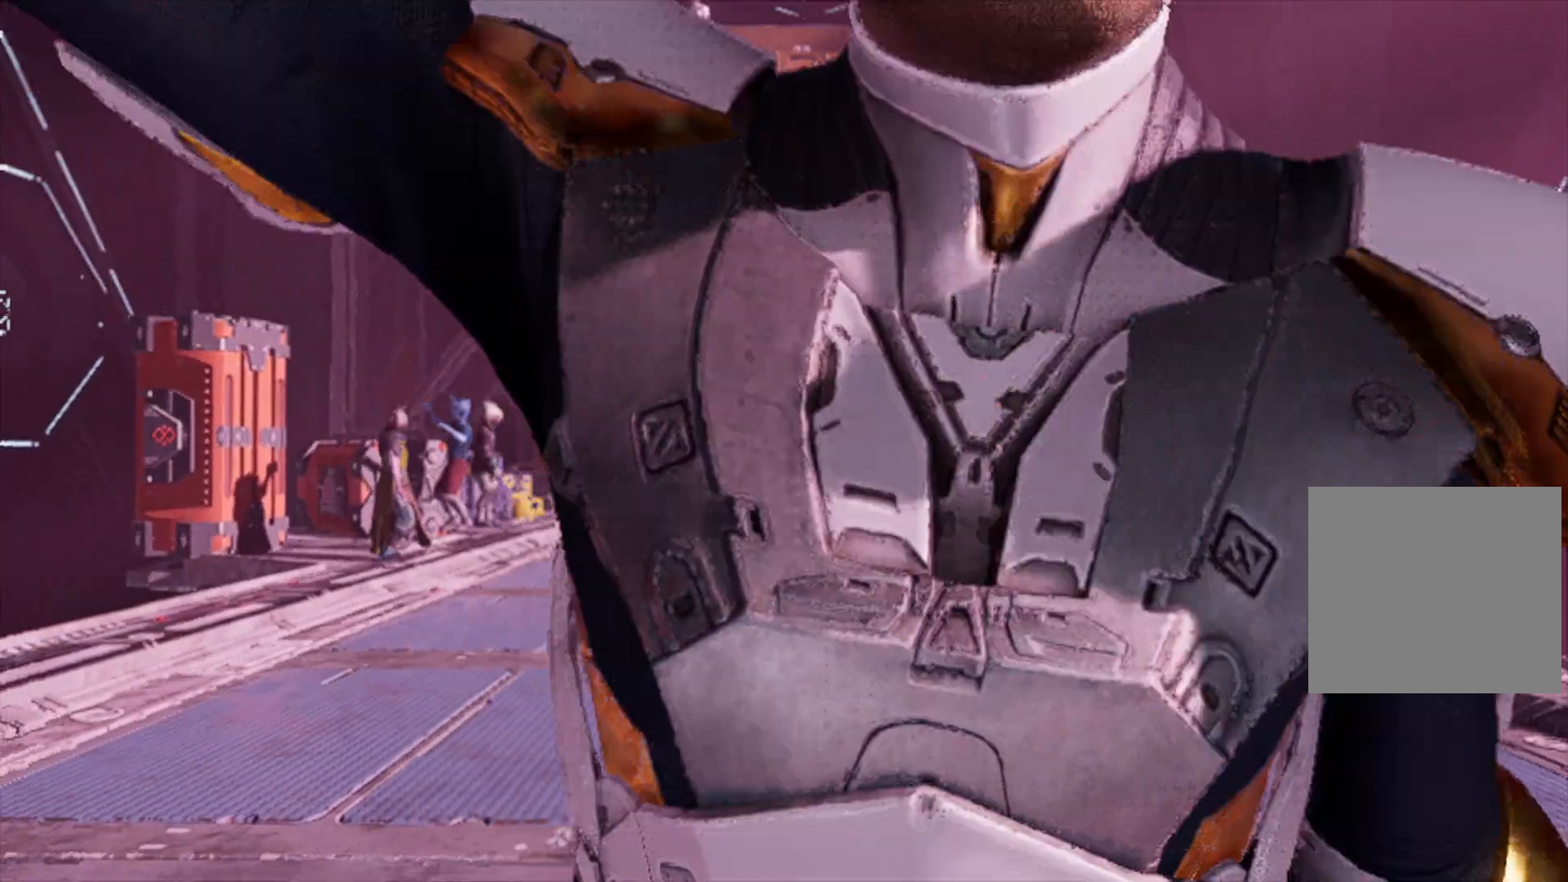
{"buttons": [], "left_stick": "down", "right_stick": "center", "events": [[433, "left_stick", "down"]]}
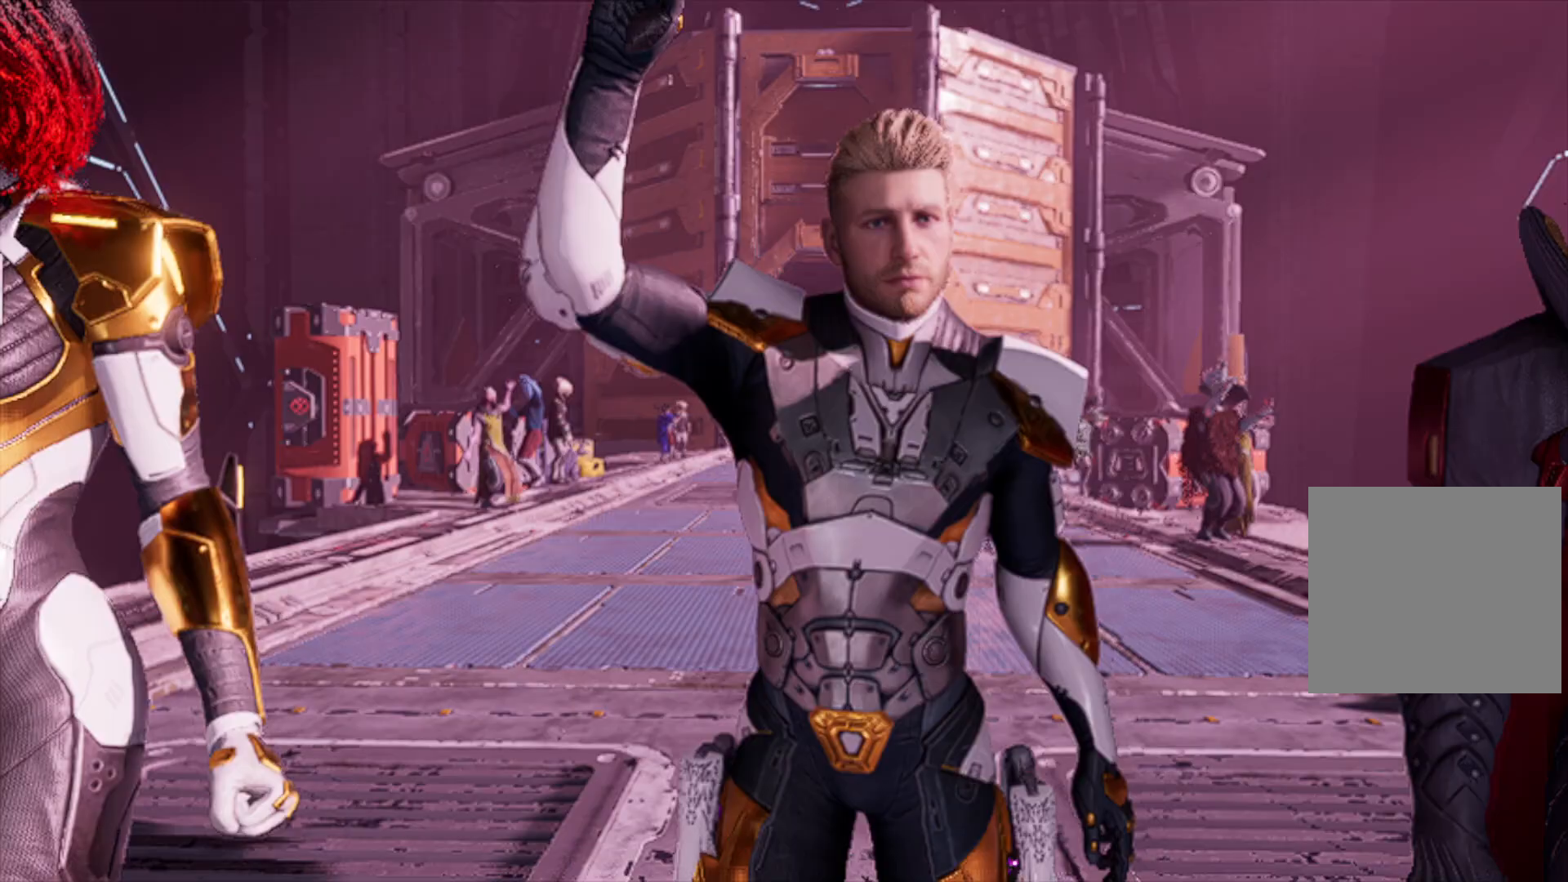
{"buttons": [], "left_stick": "down", "right_stick": "center", "events": []}
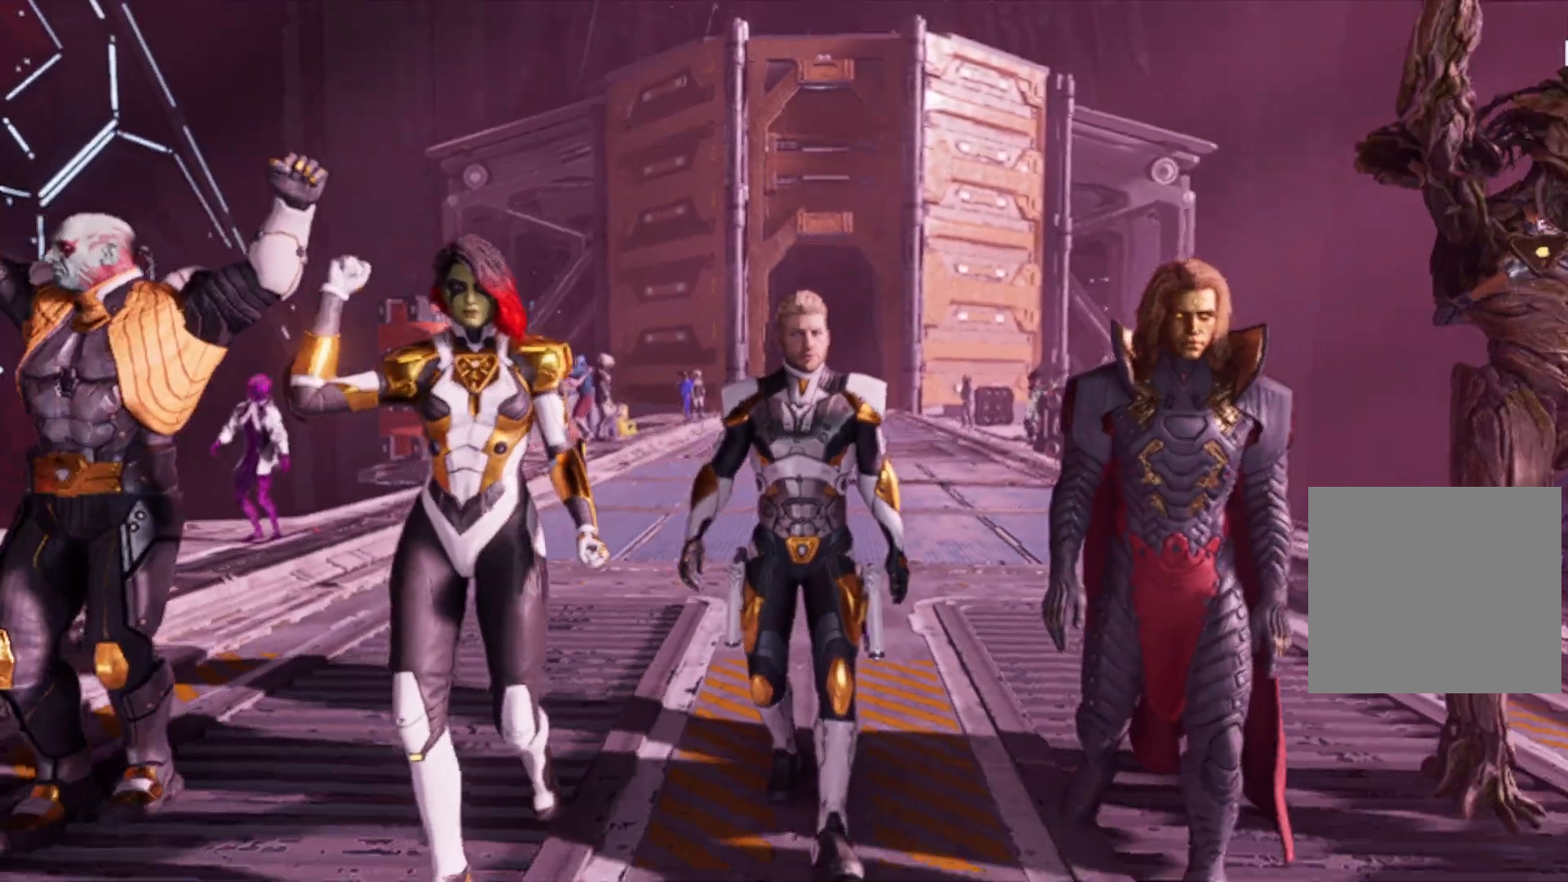
{"buttons": [], "left_stick": "down", "right_stick": "center", "events": []}
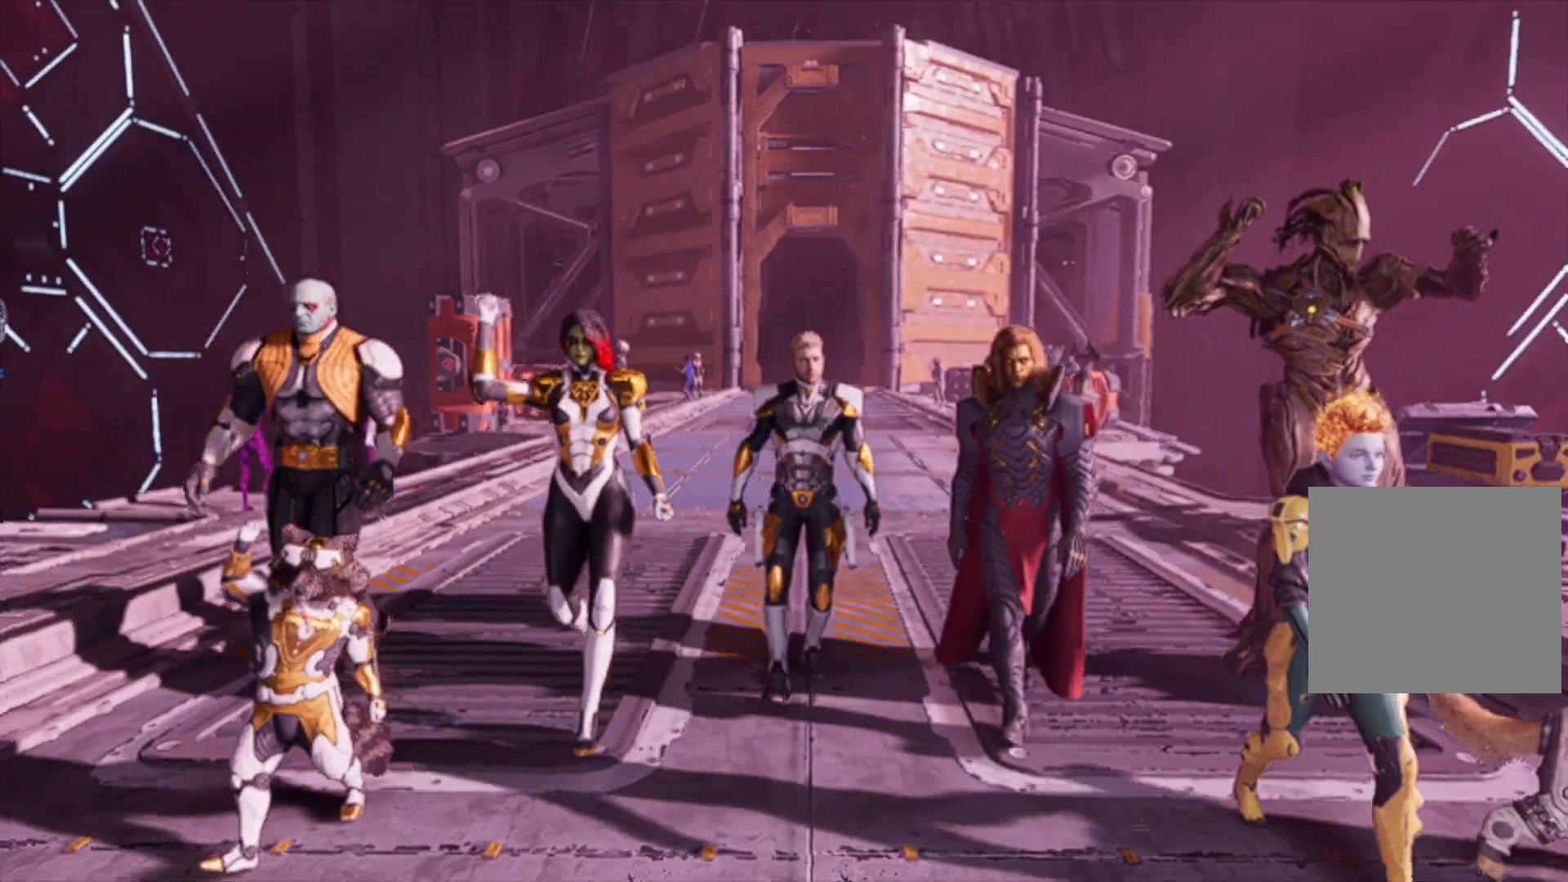
{"buttons": [], "left_stick": "down", "right_stick": "center", "events": []}
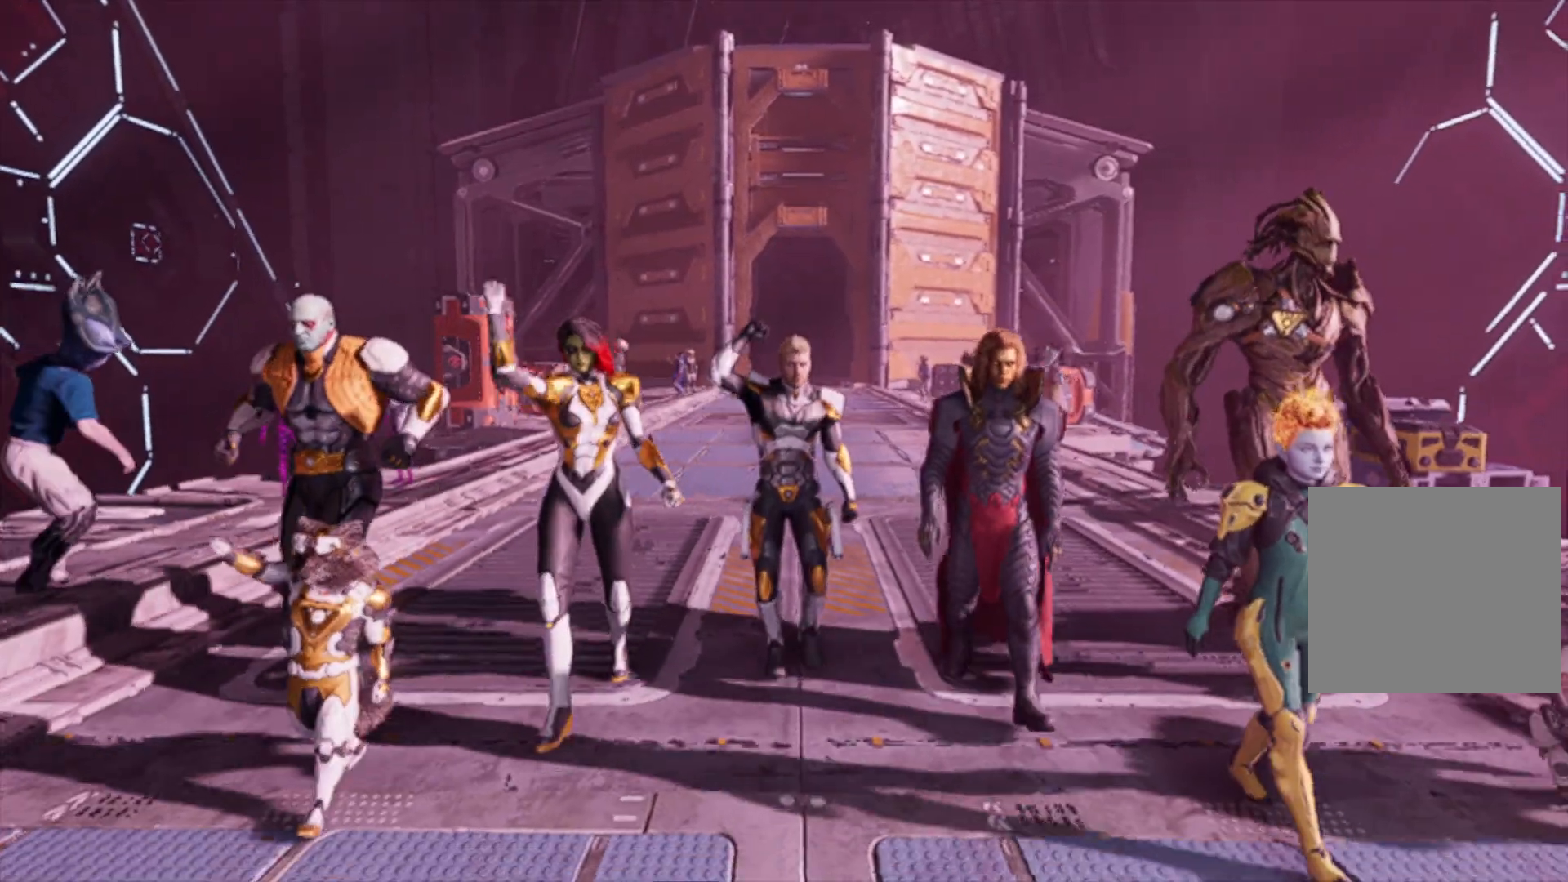
{"buttons": [], "left_stick": "down", "right_stick": "center", "events": []}
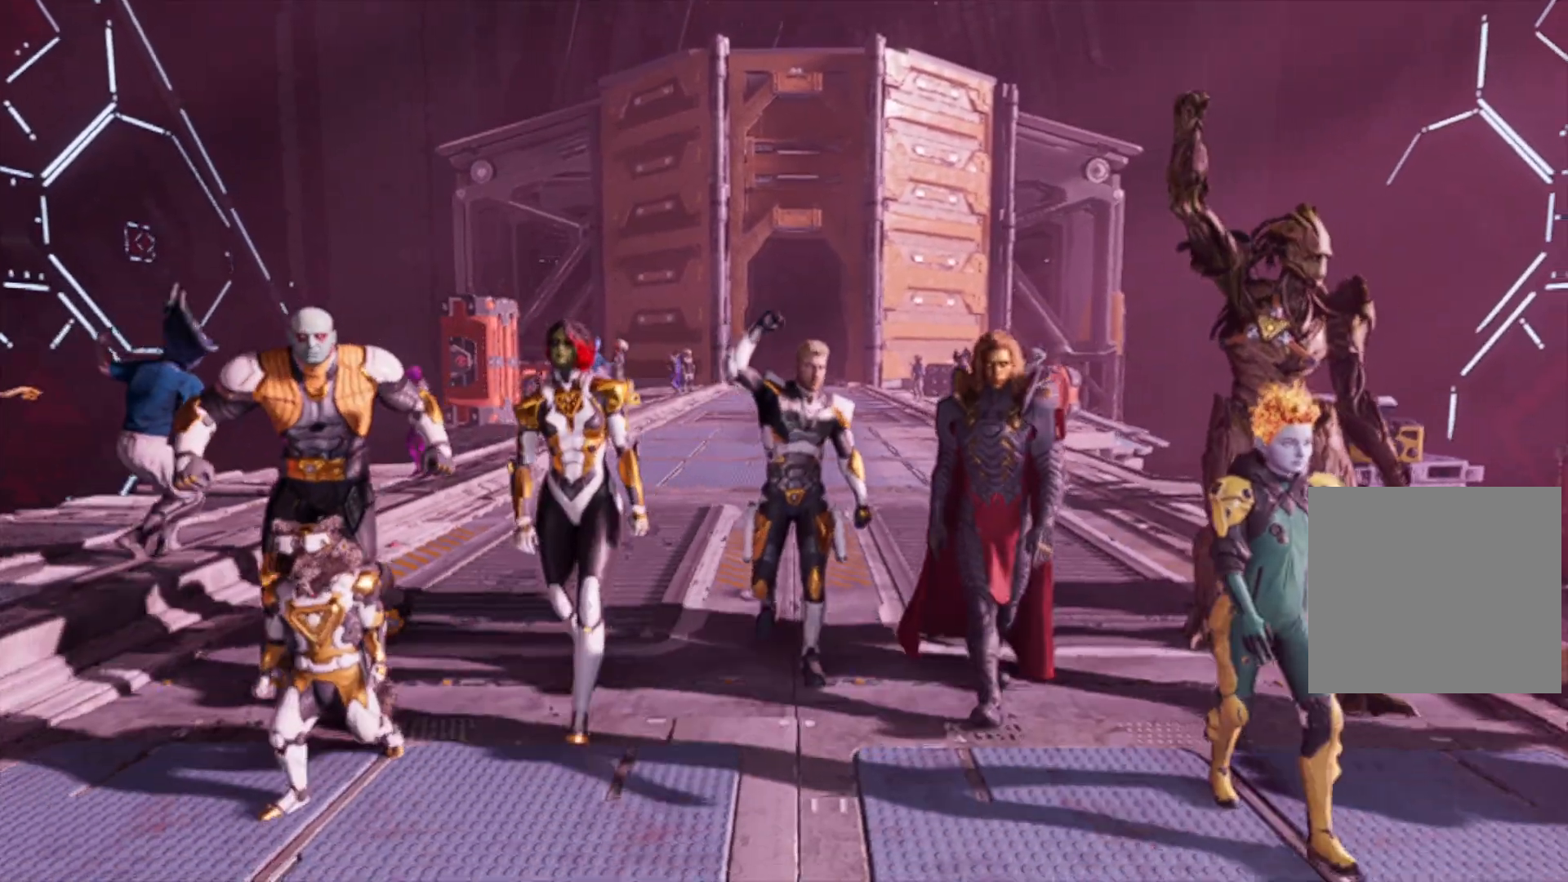
{"buttons": [], "left_stick": "down", "right_stick": "center", "events": []}
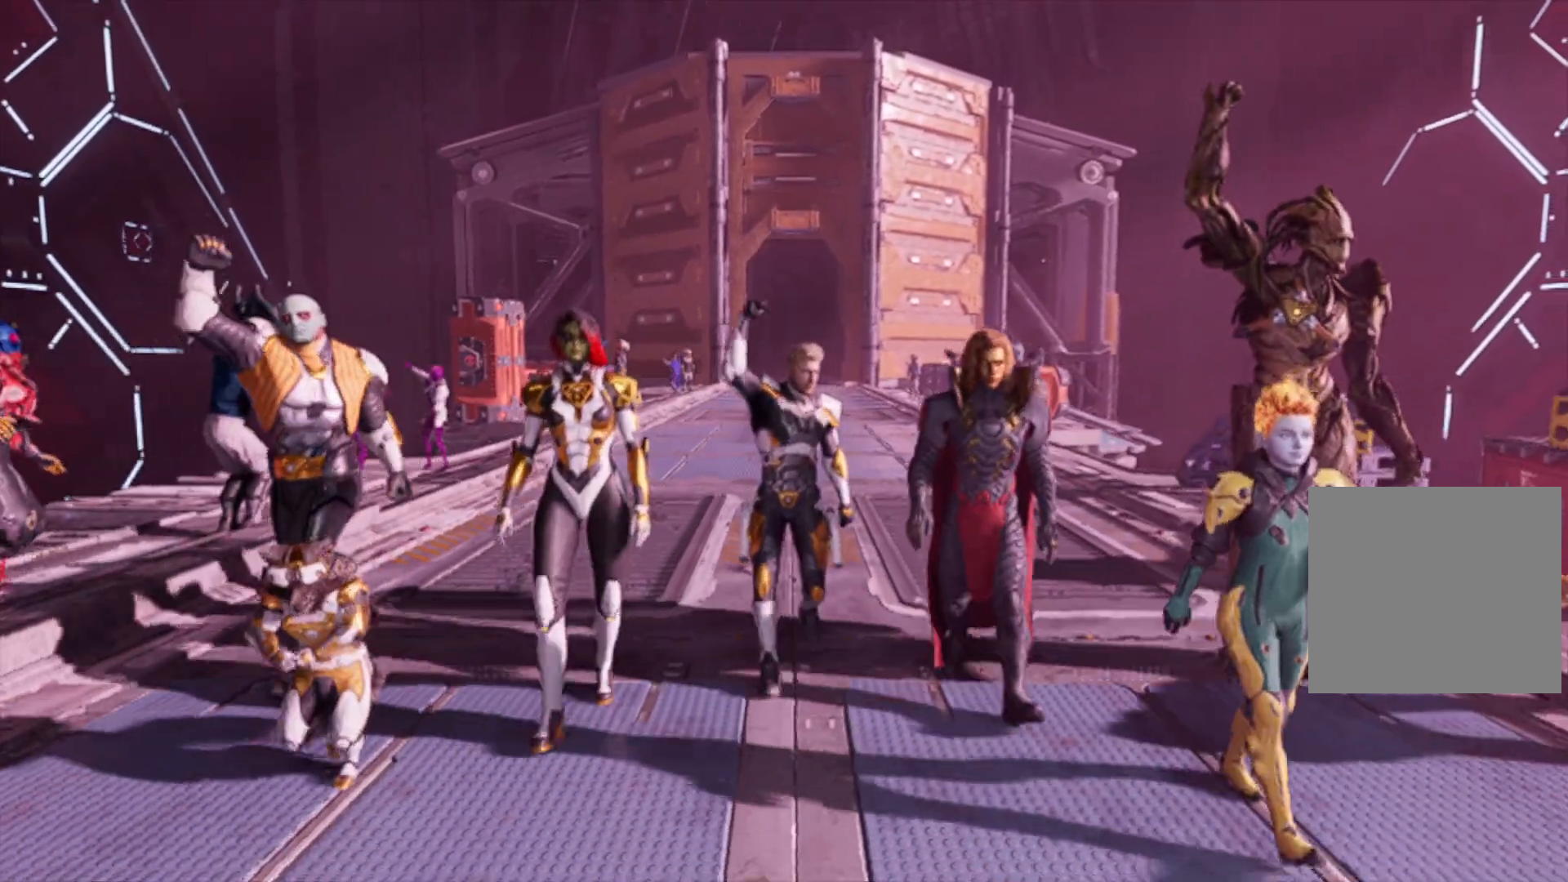
{"buttons": [], "left_stick": "down", "right_stick": "center", "events": []}
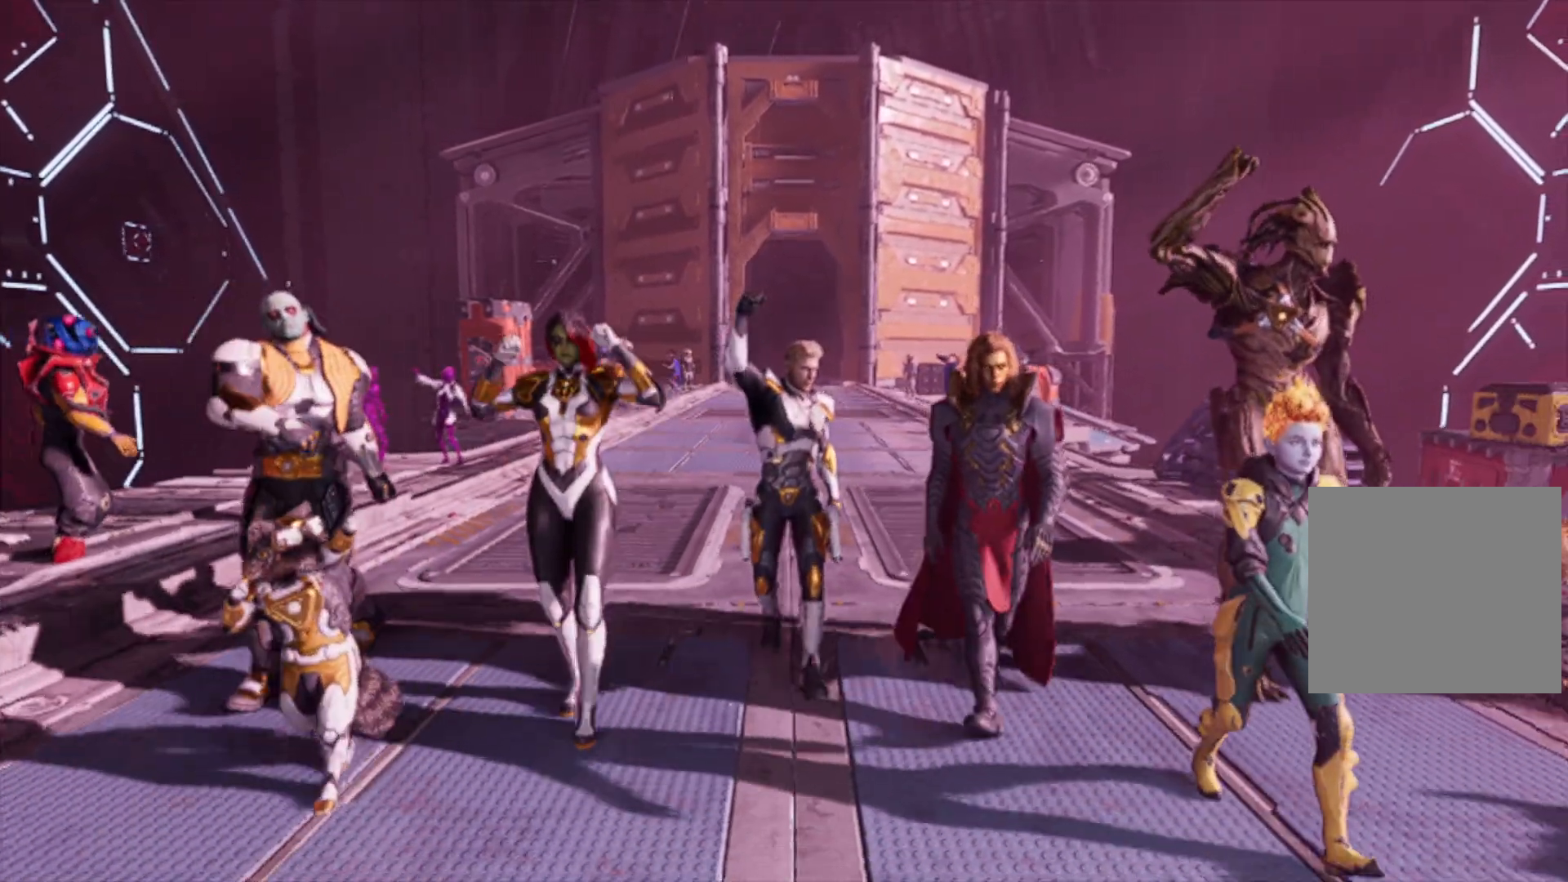
{"buttons": [], "left_stick": "down", "right_stick": "center", "events": []}
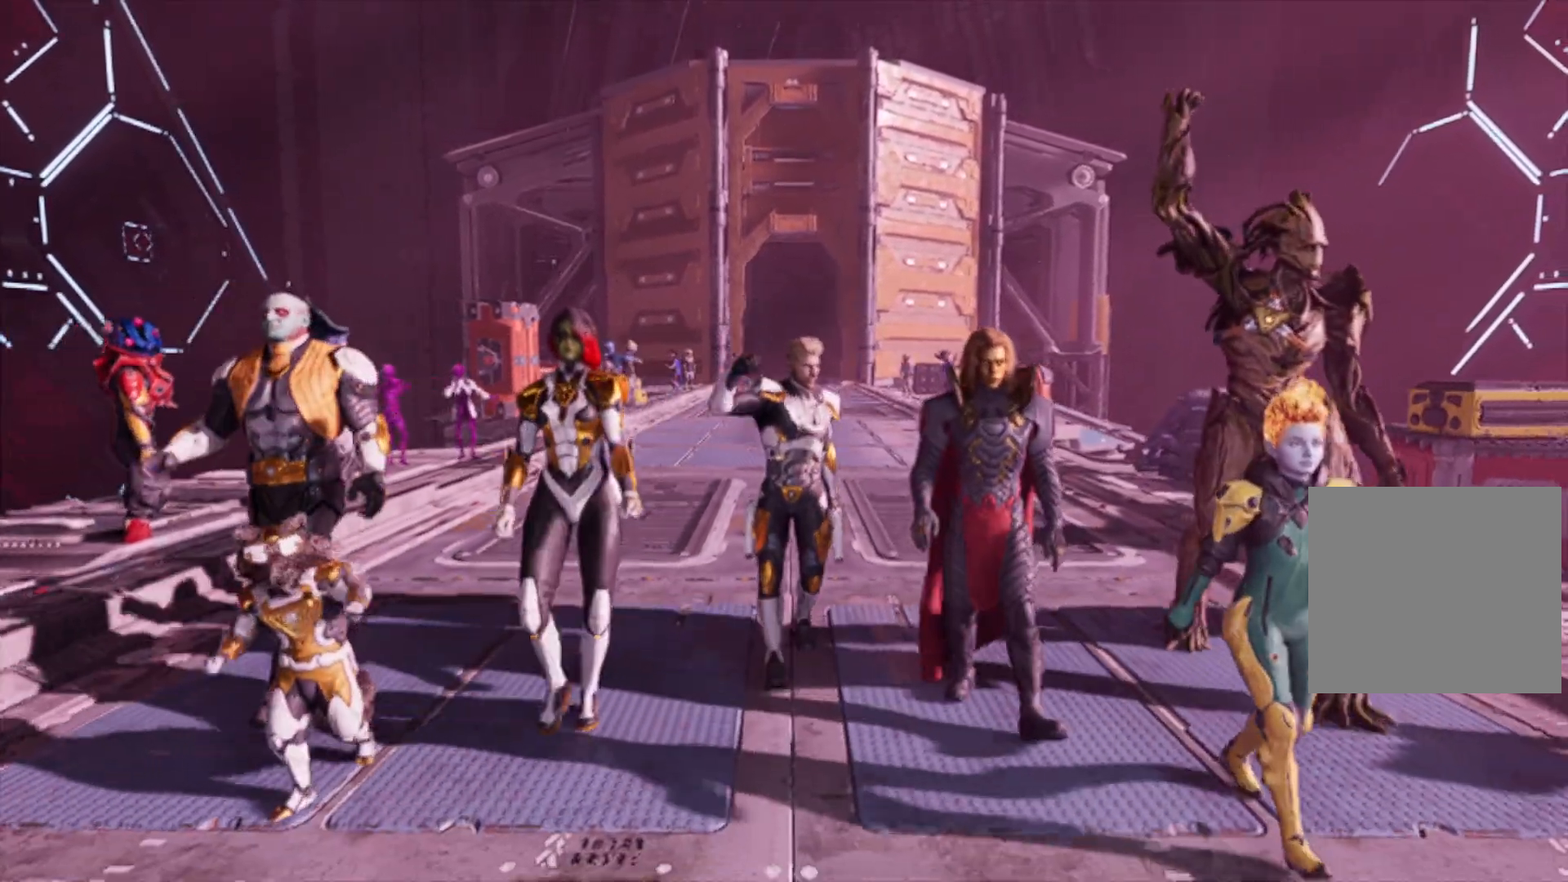
{"buttons": [], "left_stick": "down", "right_stick": "center", "events": []}
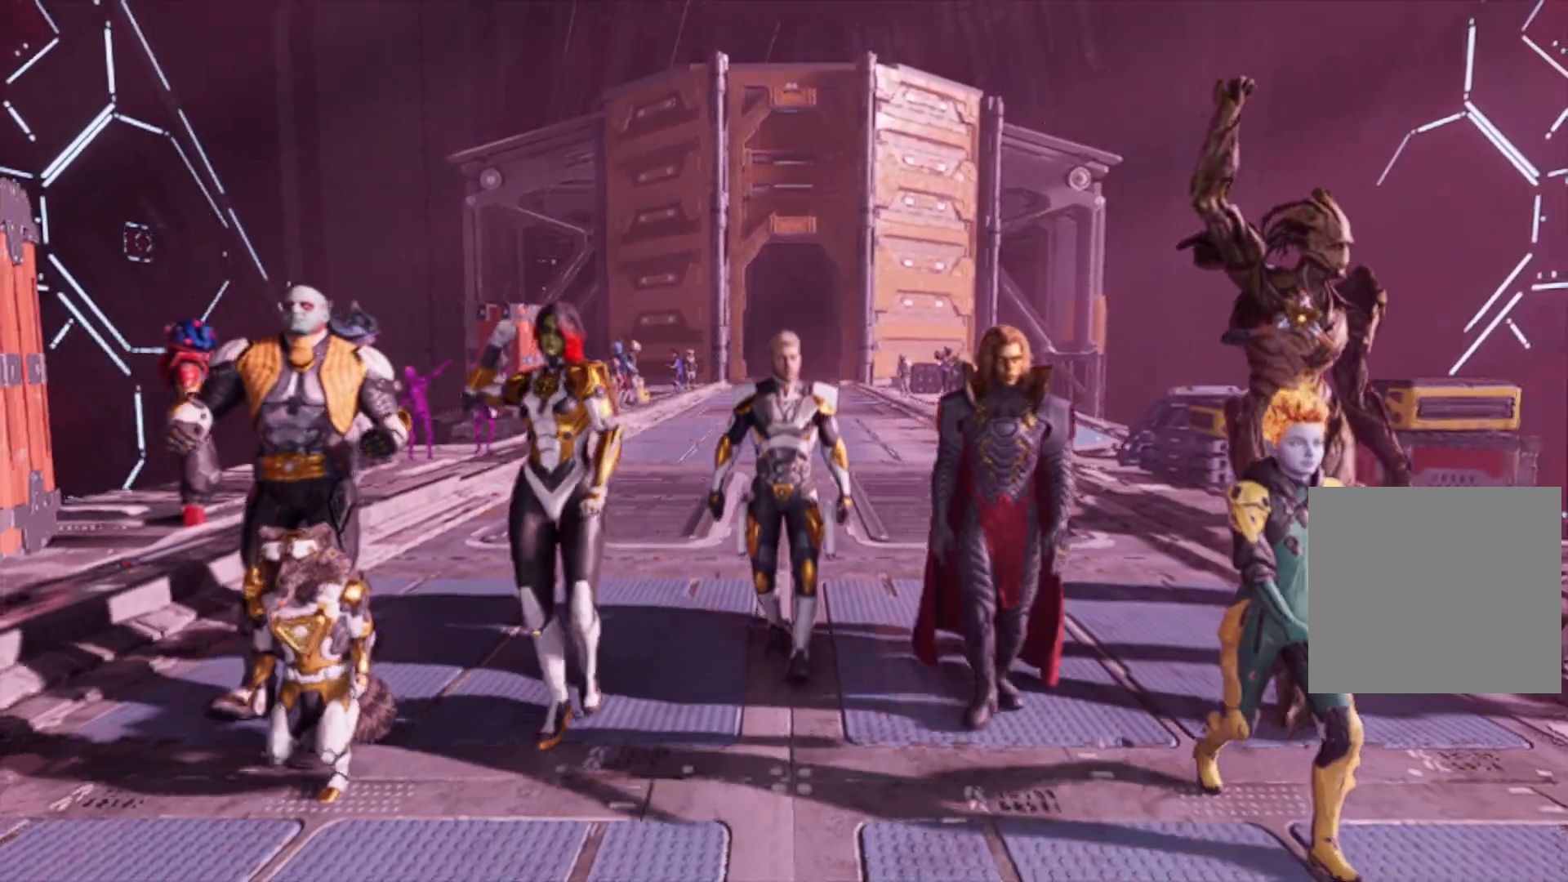
{"buttons": [], "left_stick": "down", "right_stick": "center", "events": []}
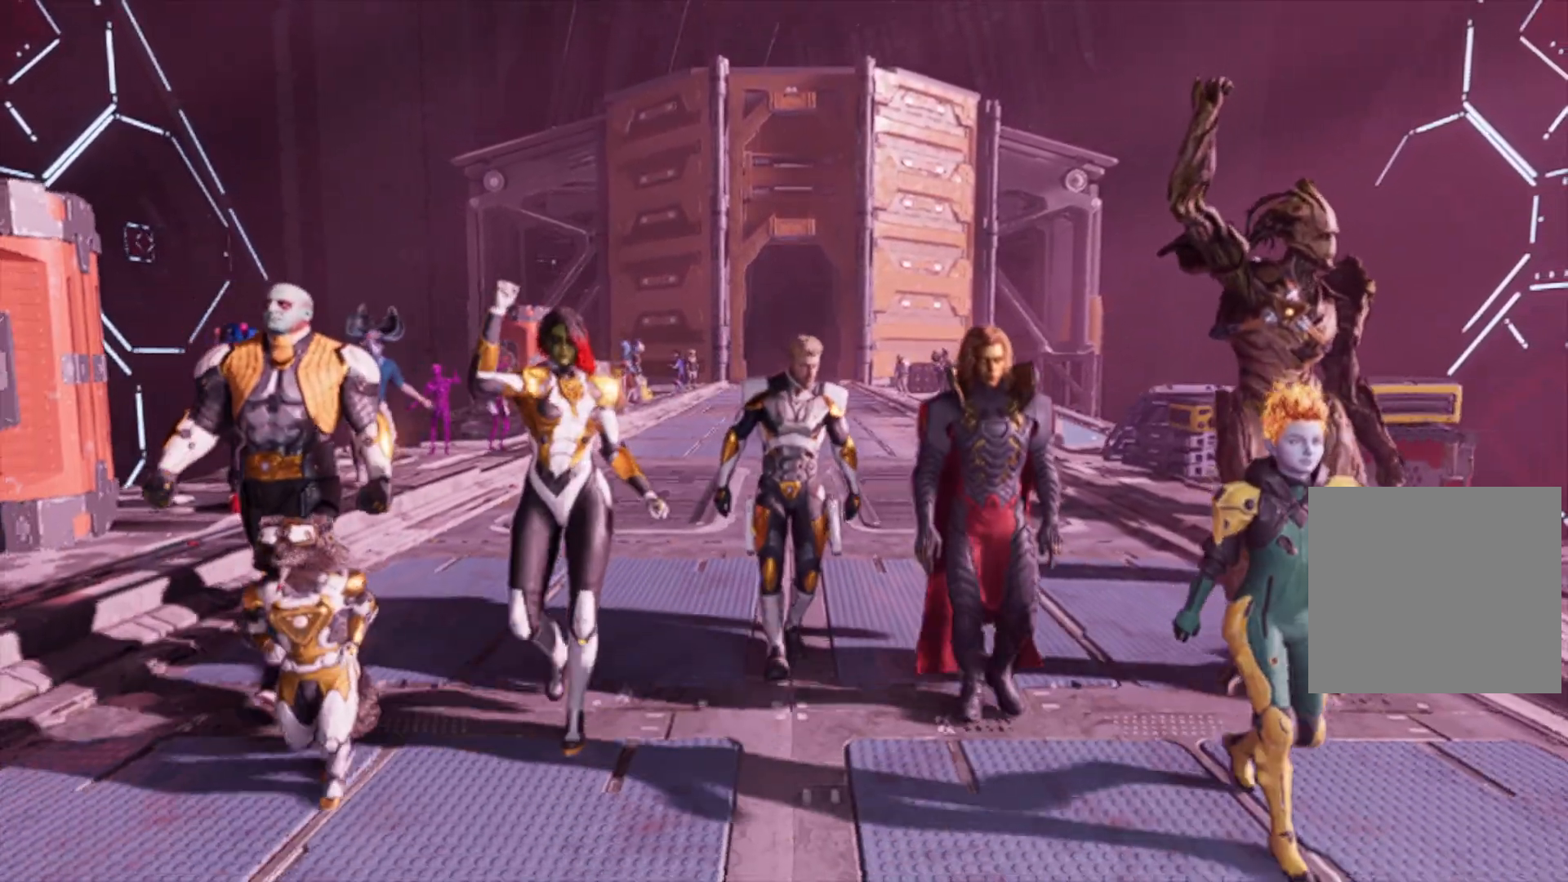
{"buttons": [], "left_stick": "down", "right_stick": "center", "events": []}
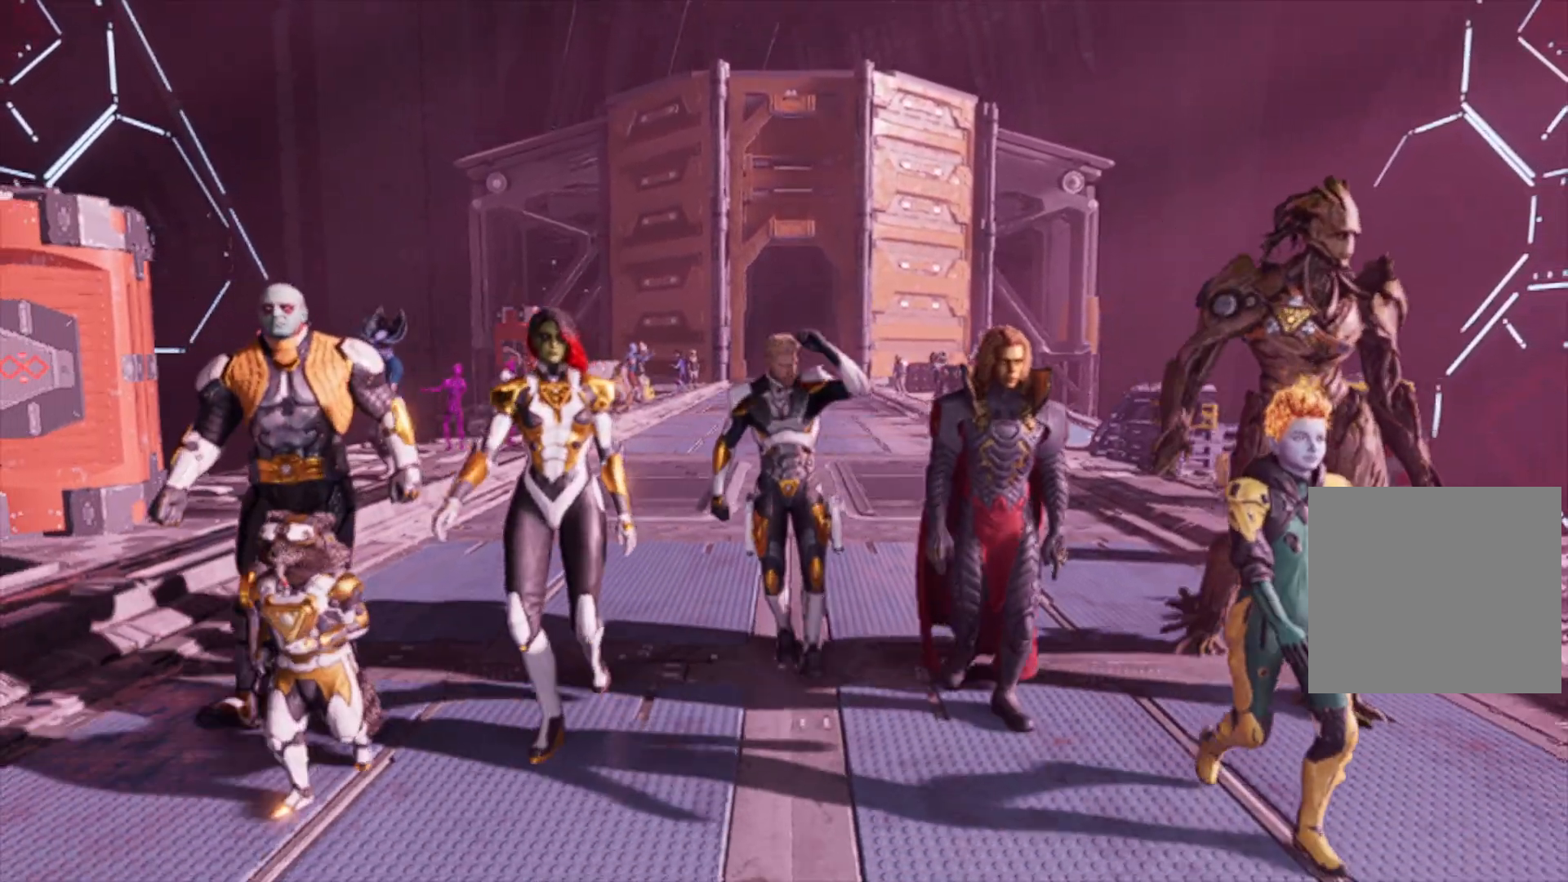
{"buttons": [], "left_stick": "down", "right_stick": "center", "events": []}